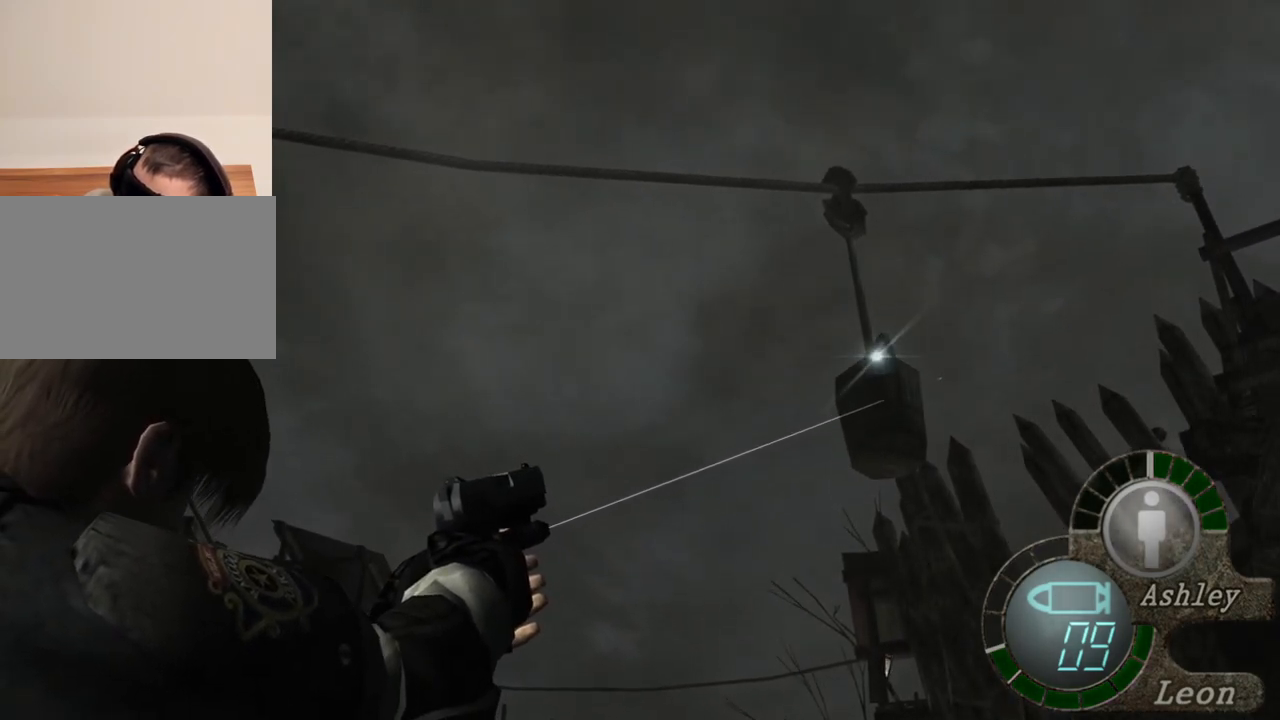
Gameplay with keyboard and mouse; each line is a JSON object with the keys and mouse buttons held at the frame after it. "events" lists presses ("down") and releases ("up") of "1", "2", "3", "4", "5", "a", "alt", "b", "c", "ctrl", "d", "e", "f", "g", "q", "r", "s", "shift", "space", "t", "tab", "tilde", "v", "w", "x", "z", "mouse_left", "mouse_wheel", "mouse_right", "mouse_mb4" and "mouse_mb5" between this image and that frame as [ms after this image, input, new state], when the widget could be followed in between. "mouse_left", "mouse_wheel", "mouse_right", "mouse_mb4", "mouse_mb5" = the "left", "wheel", "right", "mb4", "mb5" buttons of the "mouse" list. No other keys are recorded. "wheel" means that the mouse wheel is clicked or scrolled. Mouse movement is not recorded.
{"keys": [], "mouse": ["right"], "events": []}
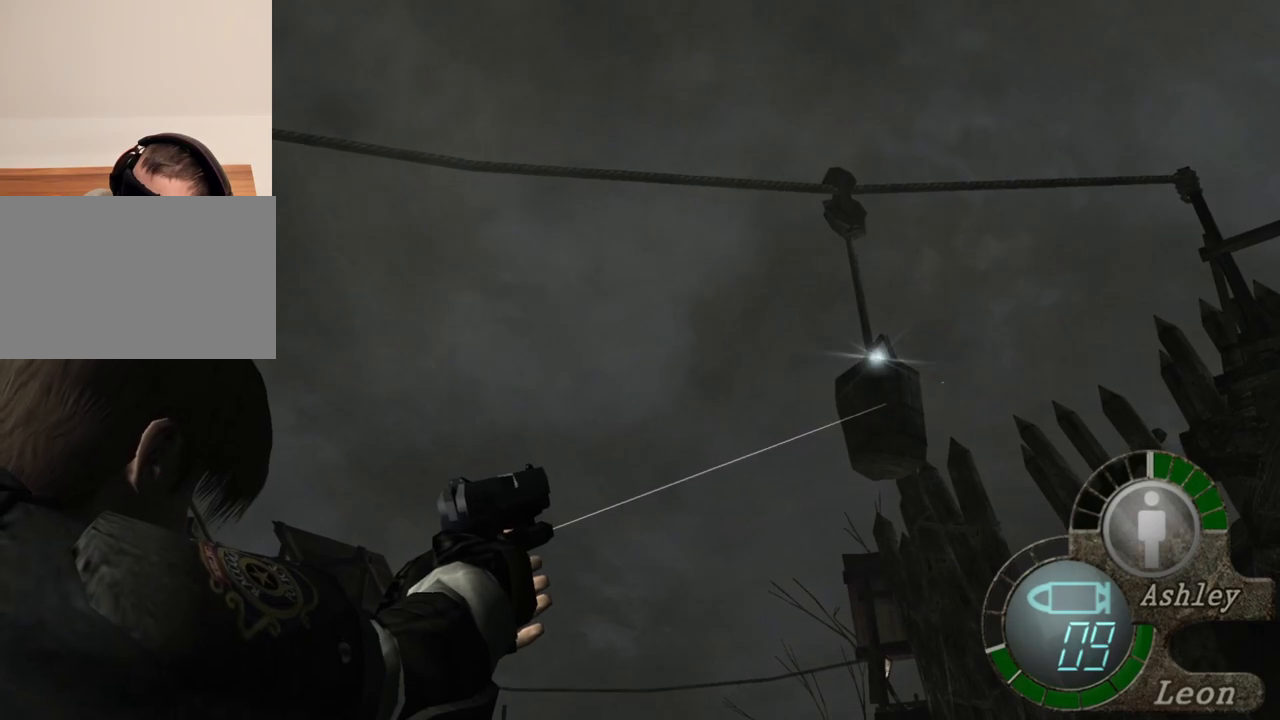
{"keys": [], "mouse": ["right"], "events": []}
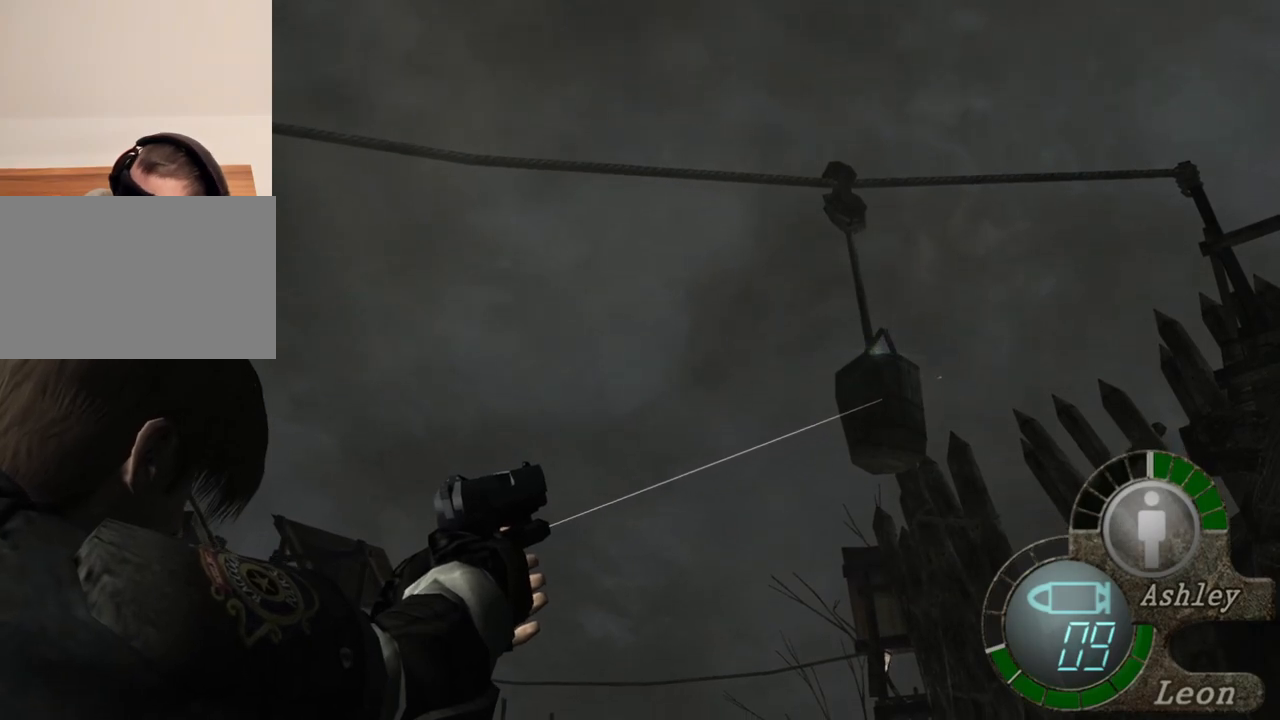
{"keys": [], "mouse": ["right"], "events": []}
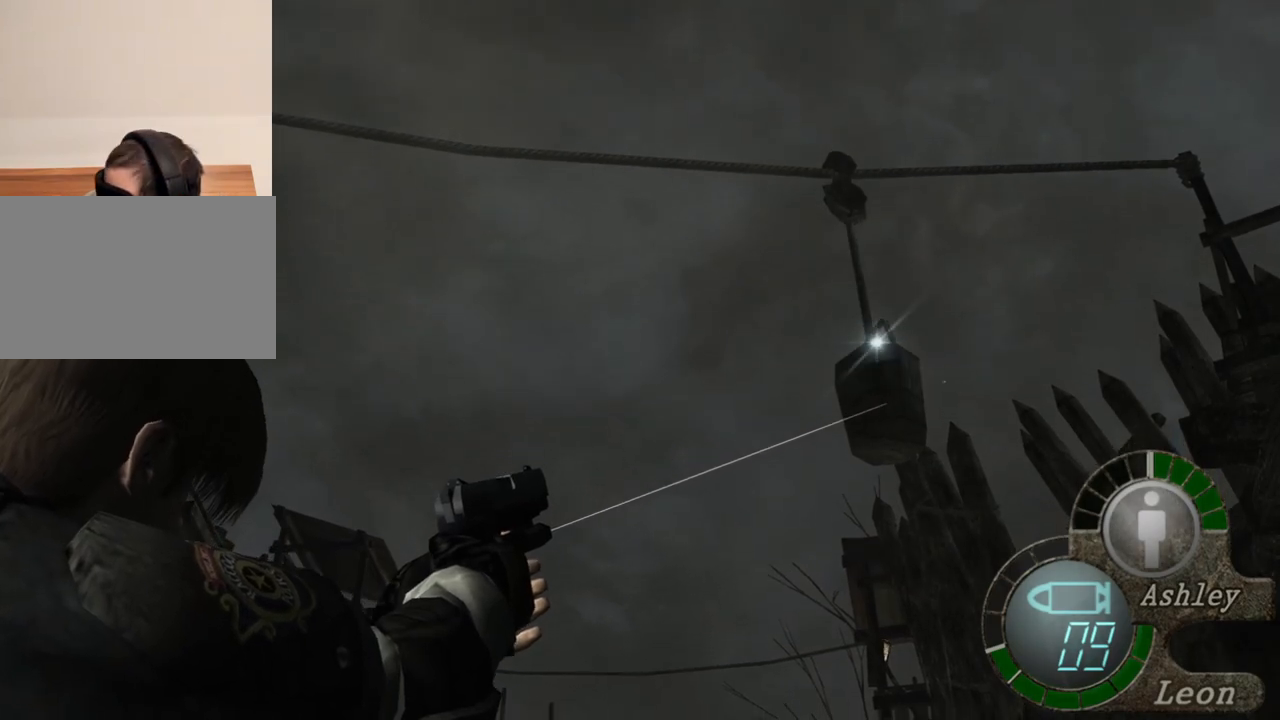
{"keys": [], "mouse": ["right"], "events": []}
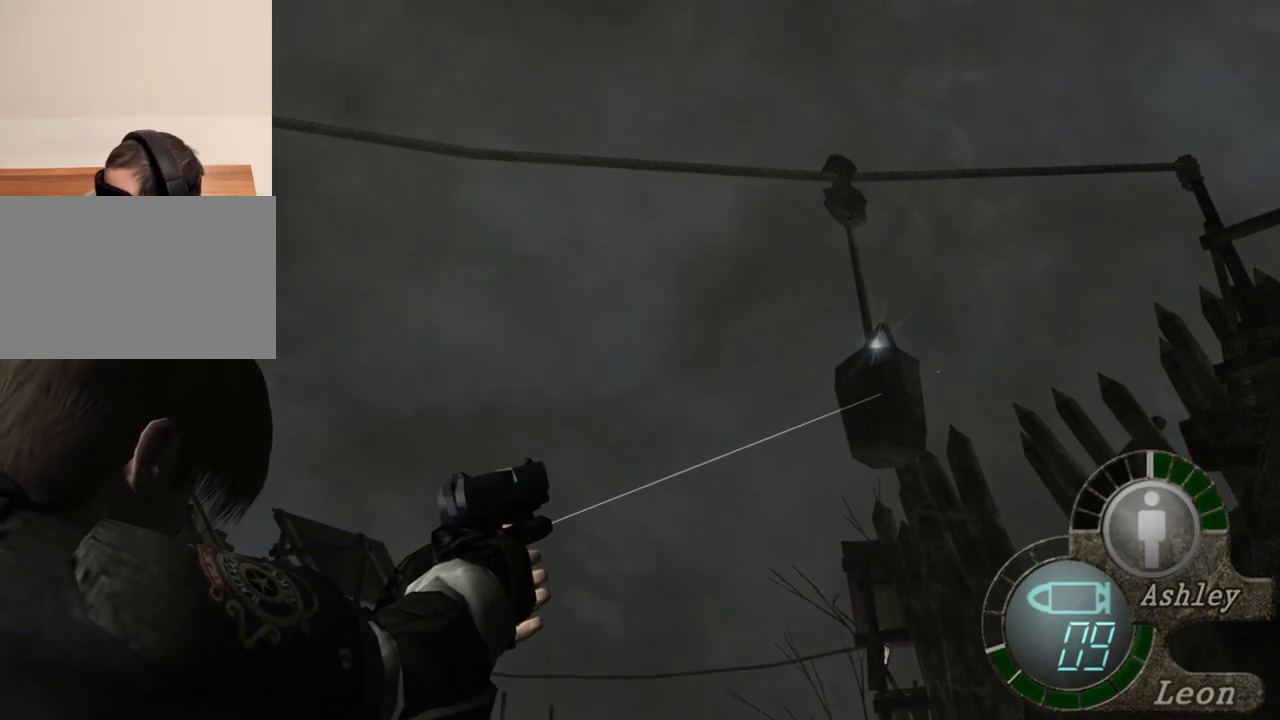
{"keys": [], "mouse": ["right"], "events": [[250, "mouse_left", "down"], [417, "mouse_left", "up"]]}
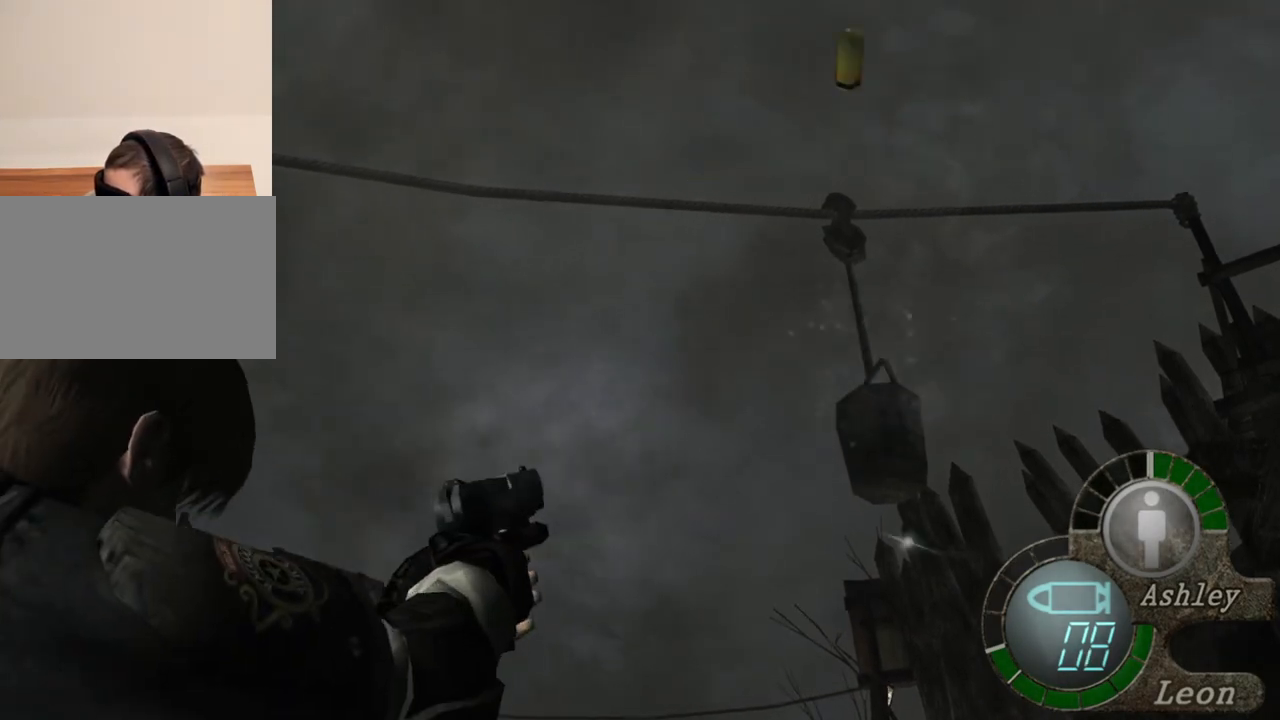
{"keys": [], "mouse": ["right"], "events": []}
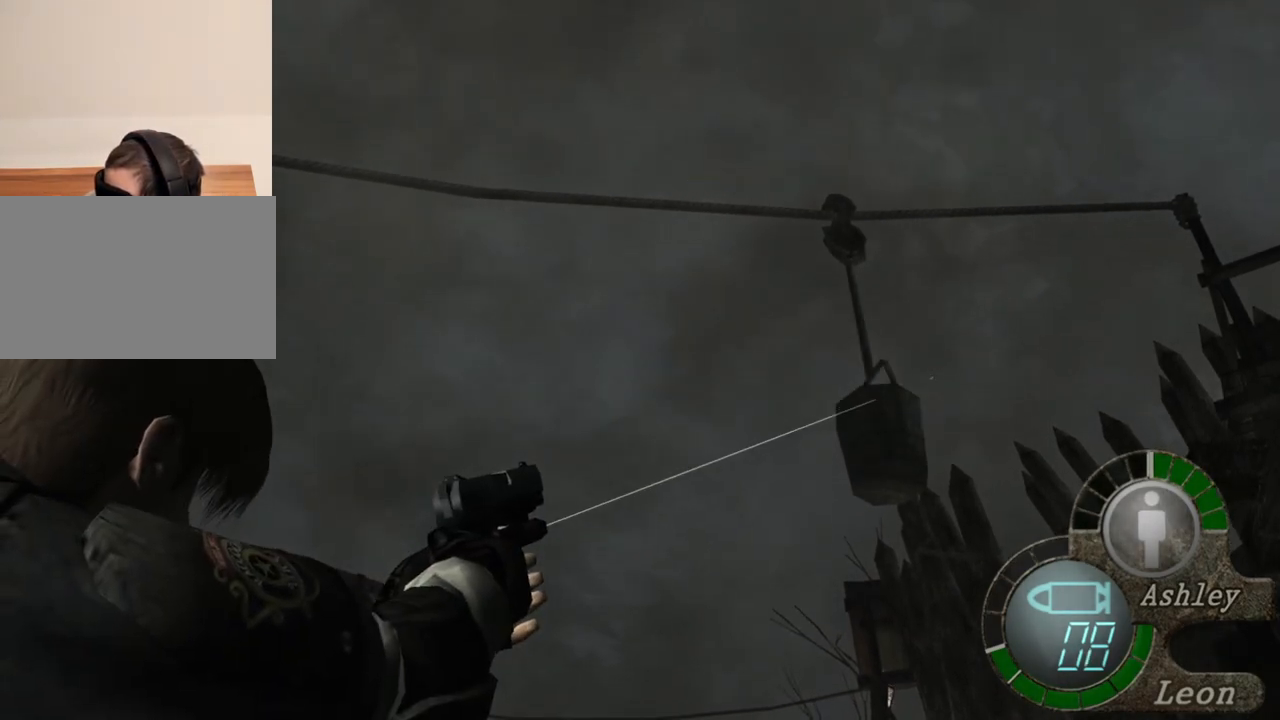
{"keys": [], "mouse": ["right"], "events": []}
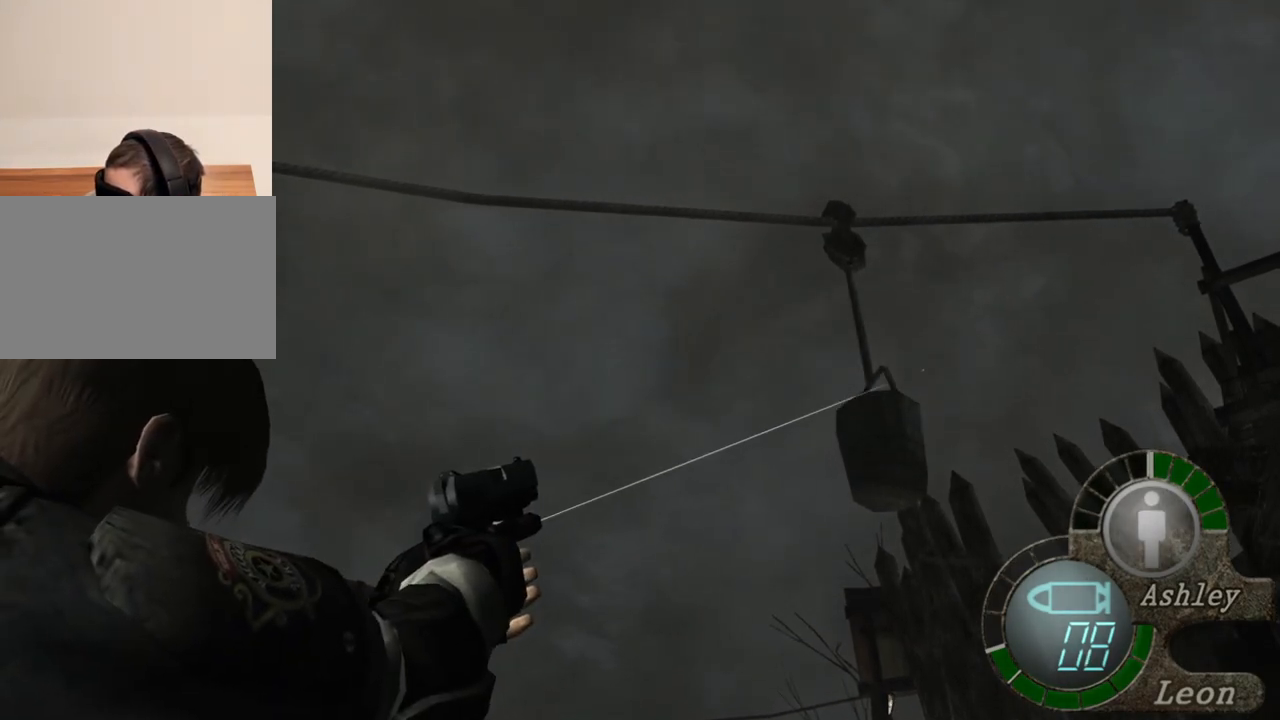
{"keys": [], "mouse": ["right"], "events": []}
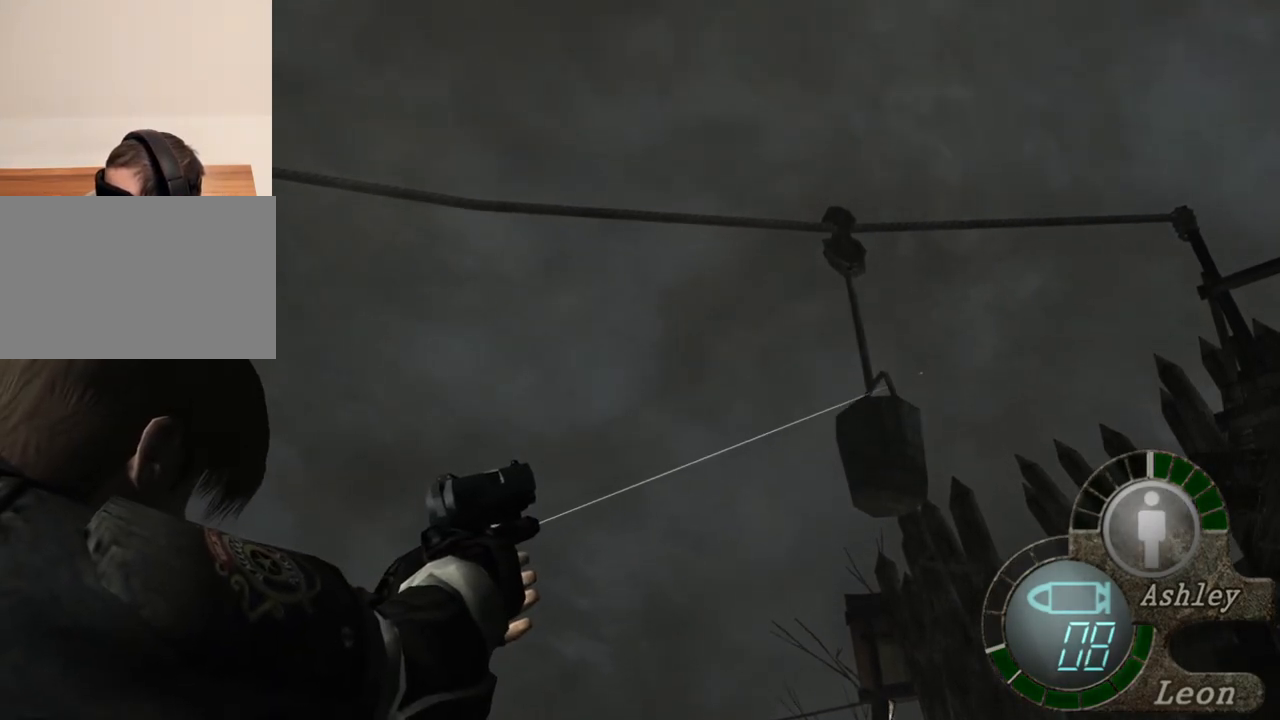
{"keys": [], "mouse": ["right"], "events": []}
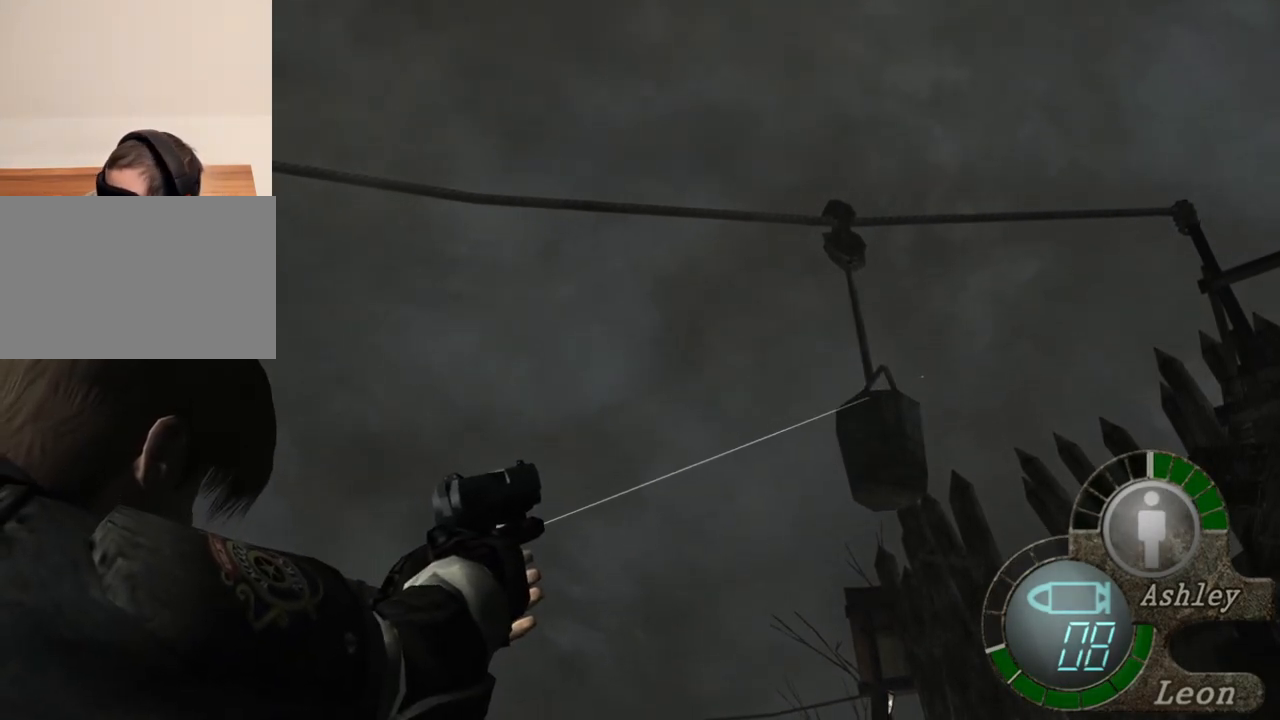
{"keys": [], "mouse": ["right"], "events": []}
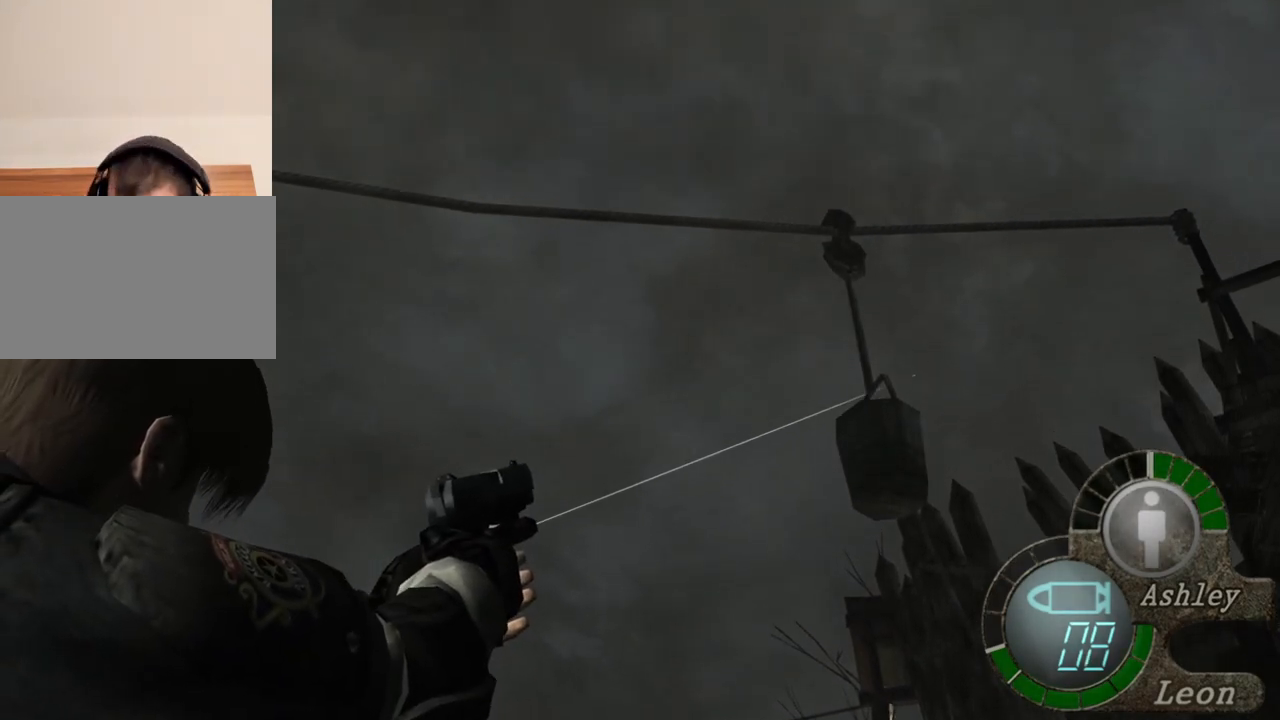
{"keys": [], "mouse": ["right"], "events": []}
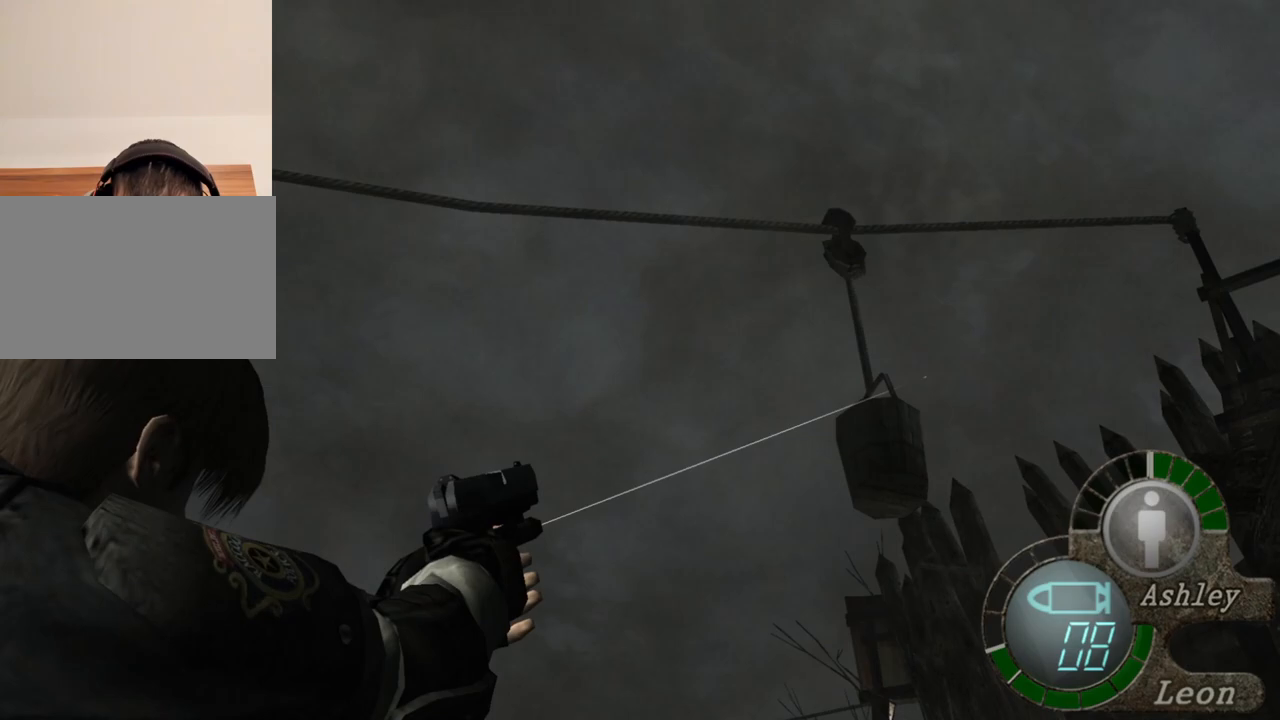
{"keys": [], "mouse": ["right"], "events": []}
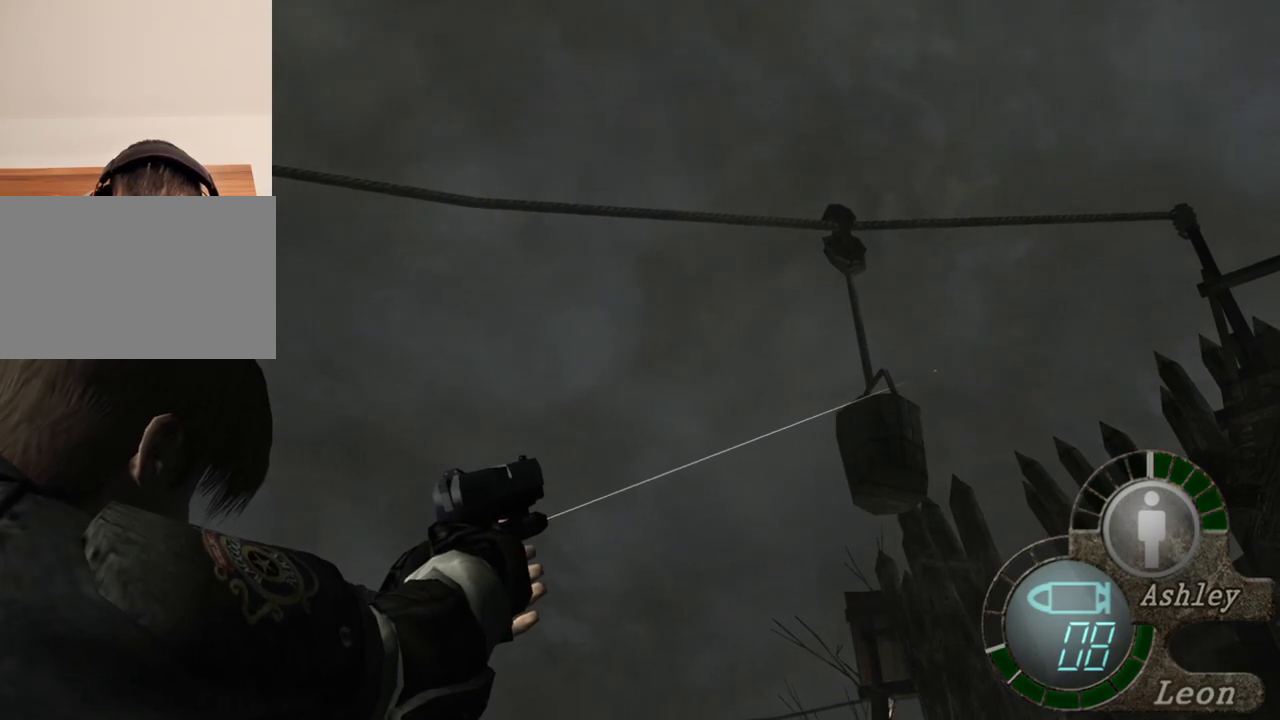
{"keys": [], "mouse": ["right"], "events": []}
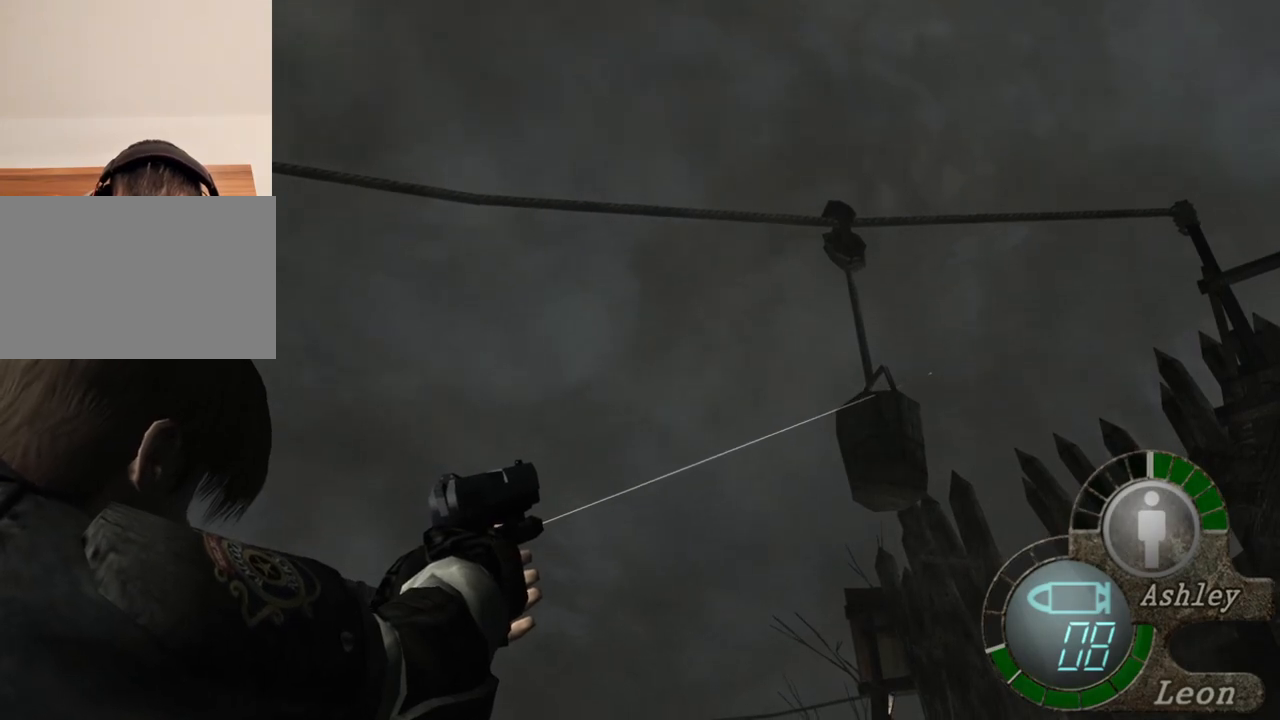
{"keys": [], "mouse": ["right"], "events": []}
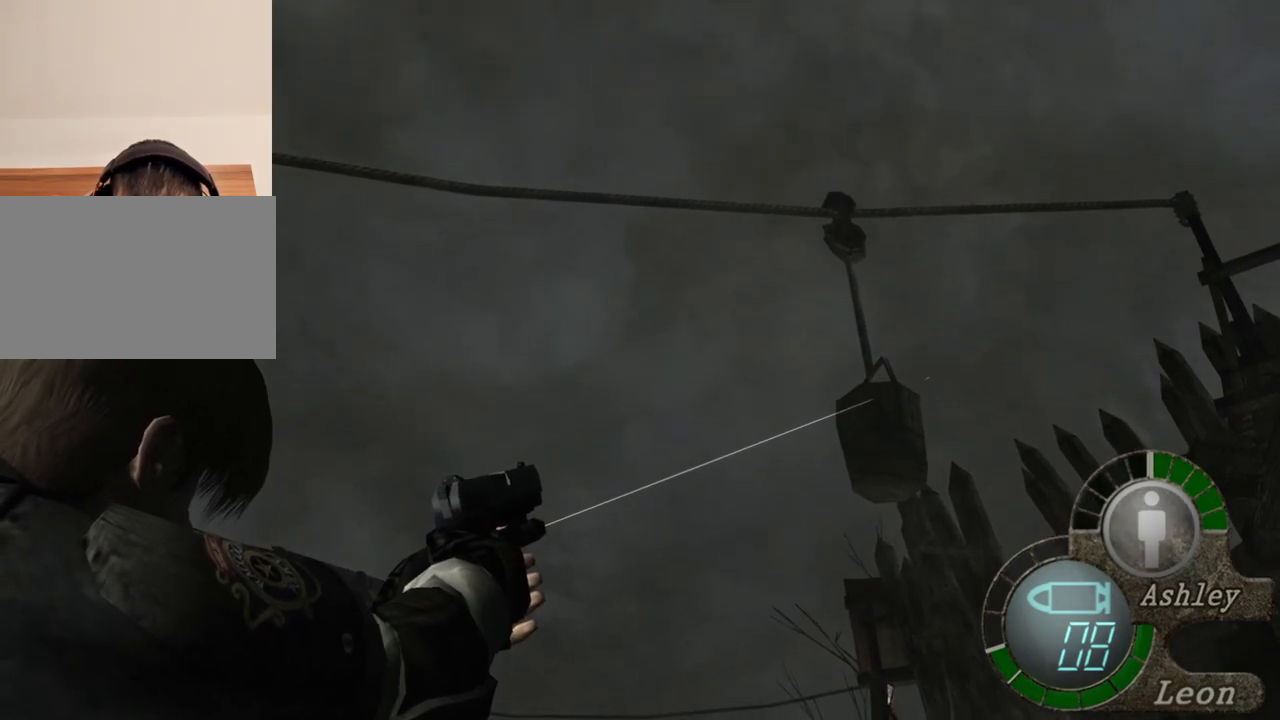
{"keys": [], "mouse": ["right"], "events": []}
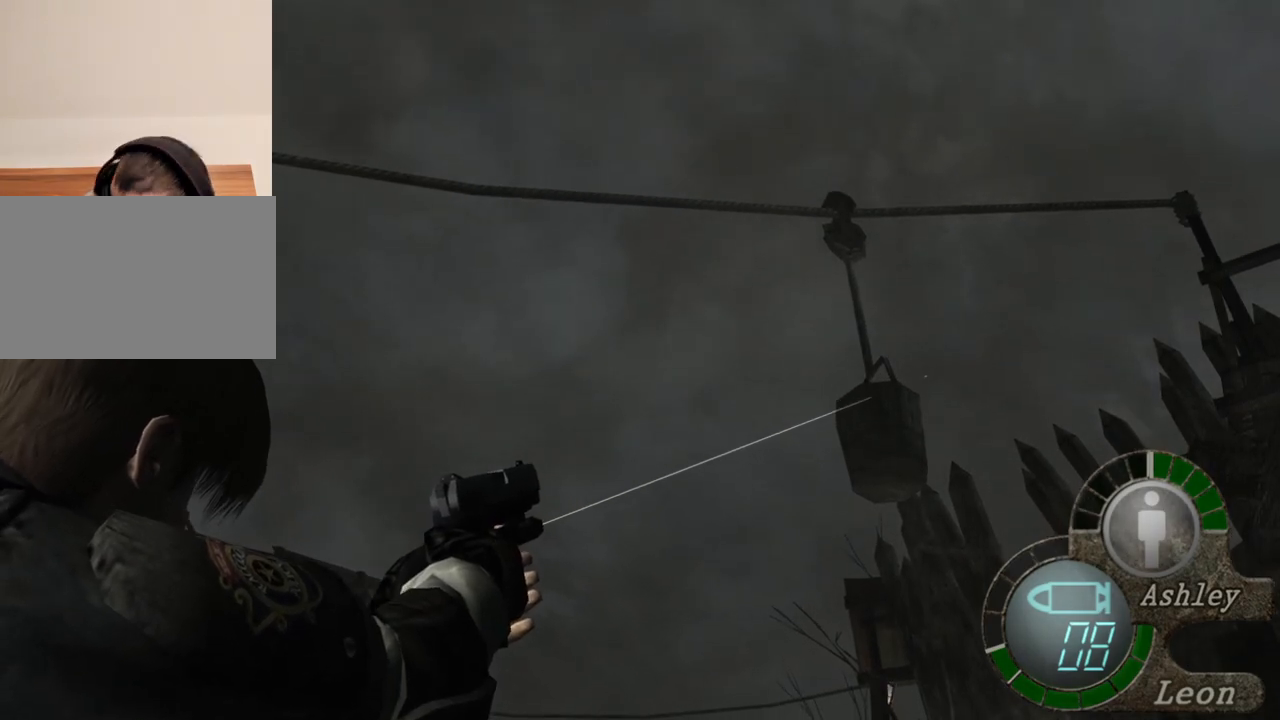
{"keys": ["r"], "mouse": ["right"], "events": [[250, "r", "down"]]}
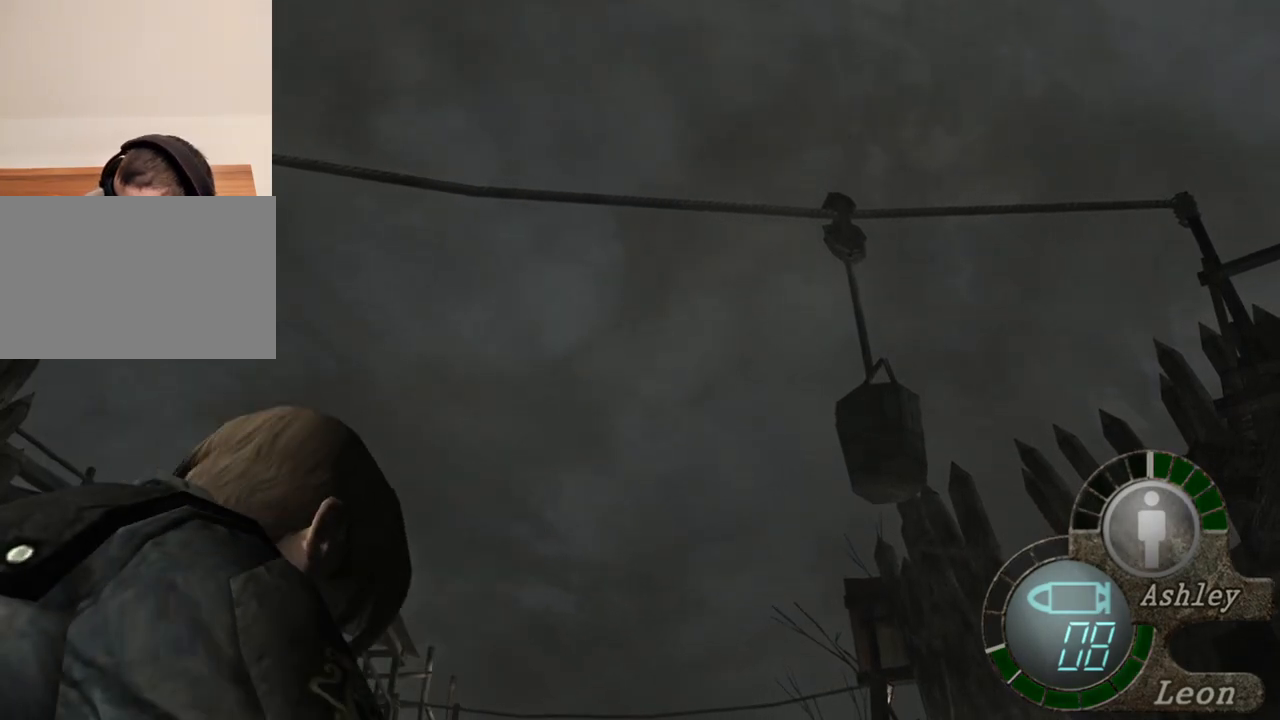
{"keys": [], "mouse": ["right"], "events": [[50, "r", "up"]]}
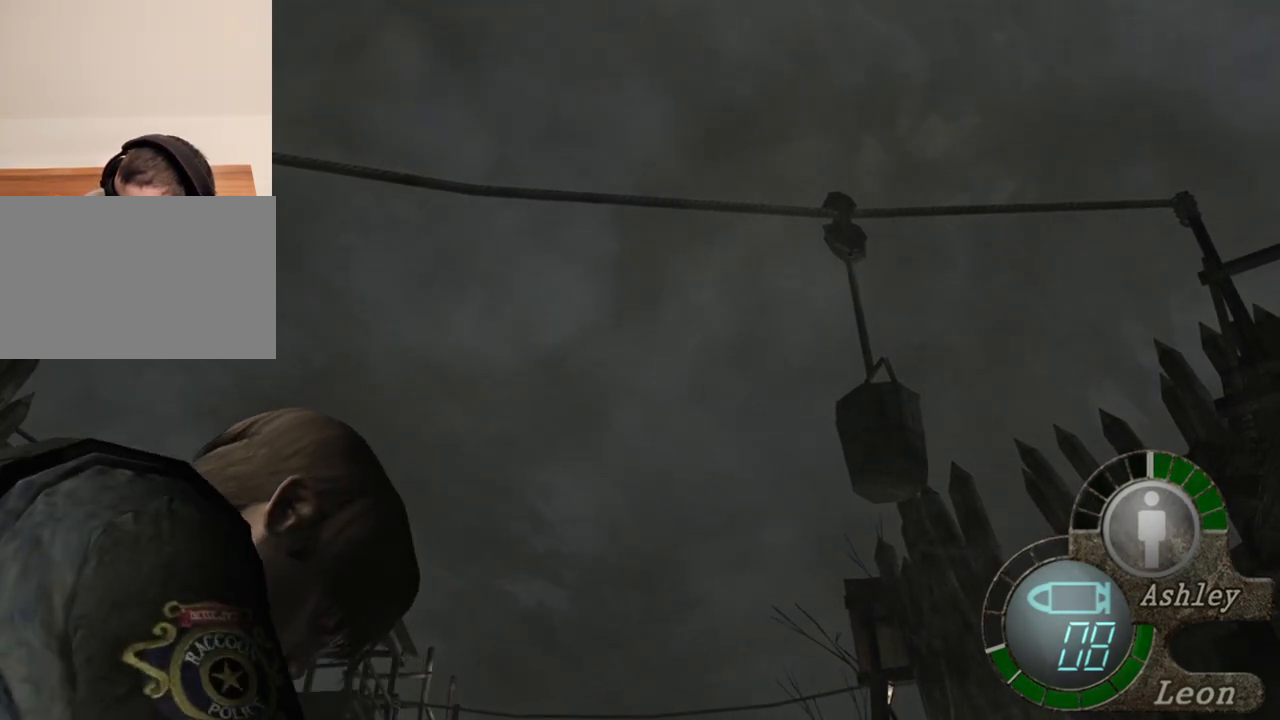
{"keys": [], "mouse": ["right"], "events": []}
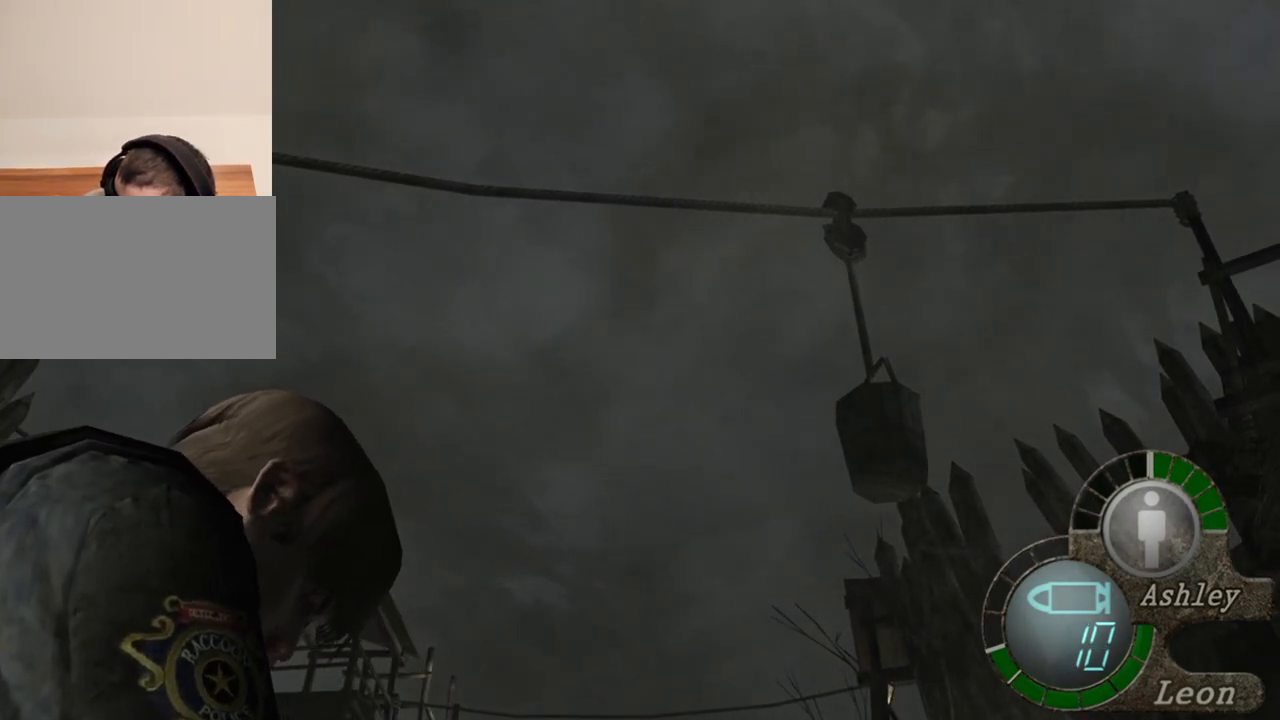
{"keys": [], "mouse": [], "events": [[483, "mouse_right", "up"]]}
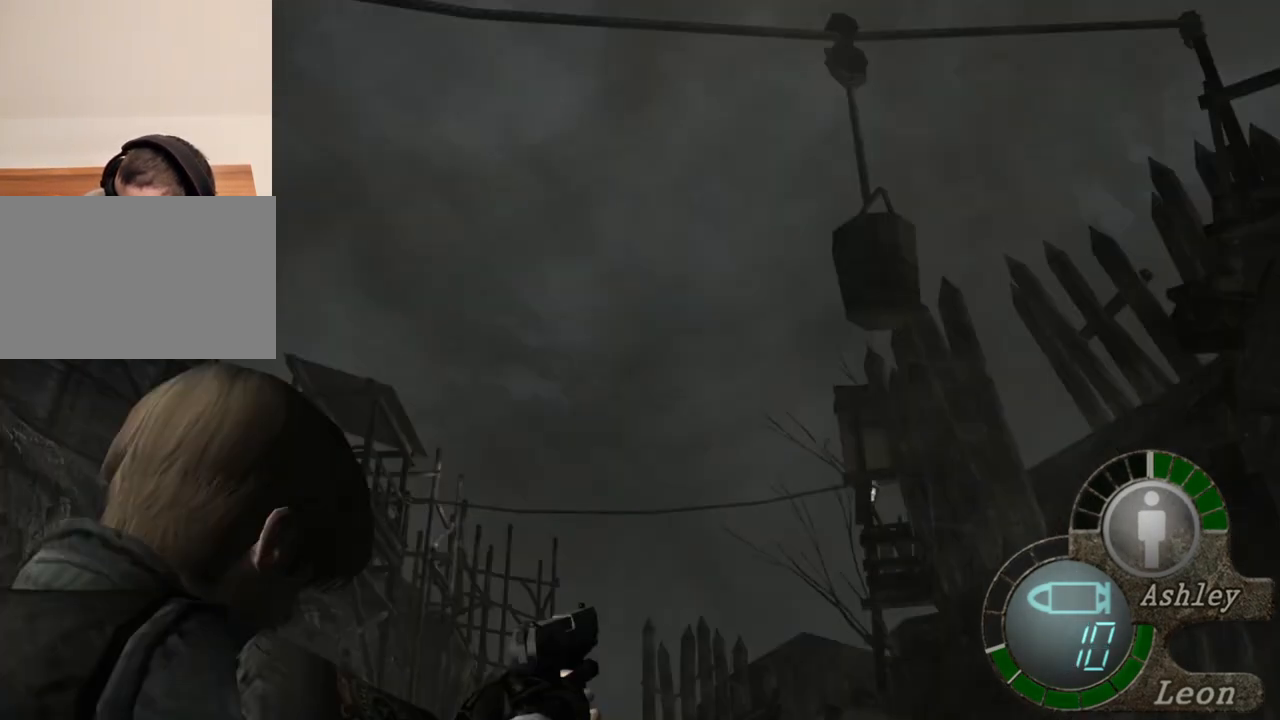
{"keys": [], "mouse": [], "events": []}
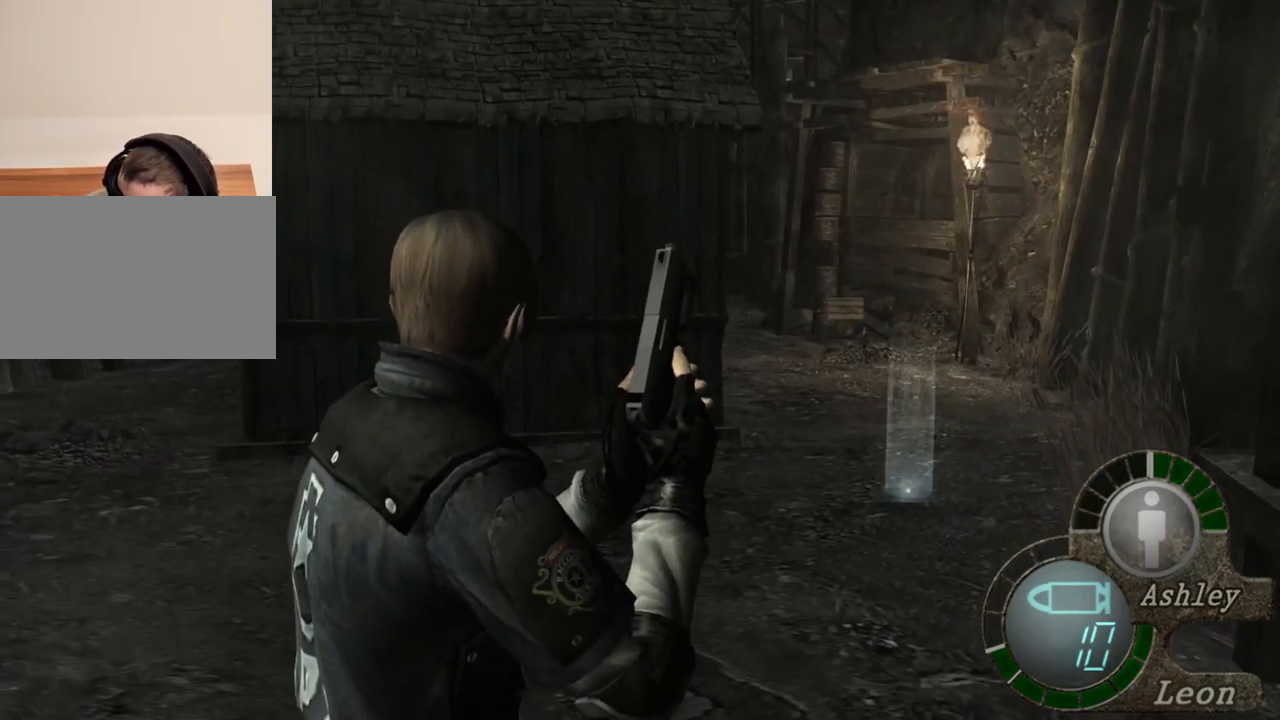
{"keys": [], "mouse": [], "events": []}
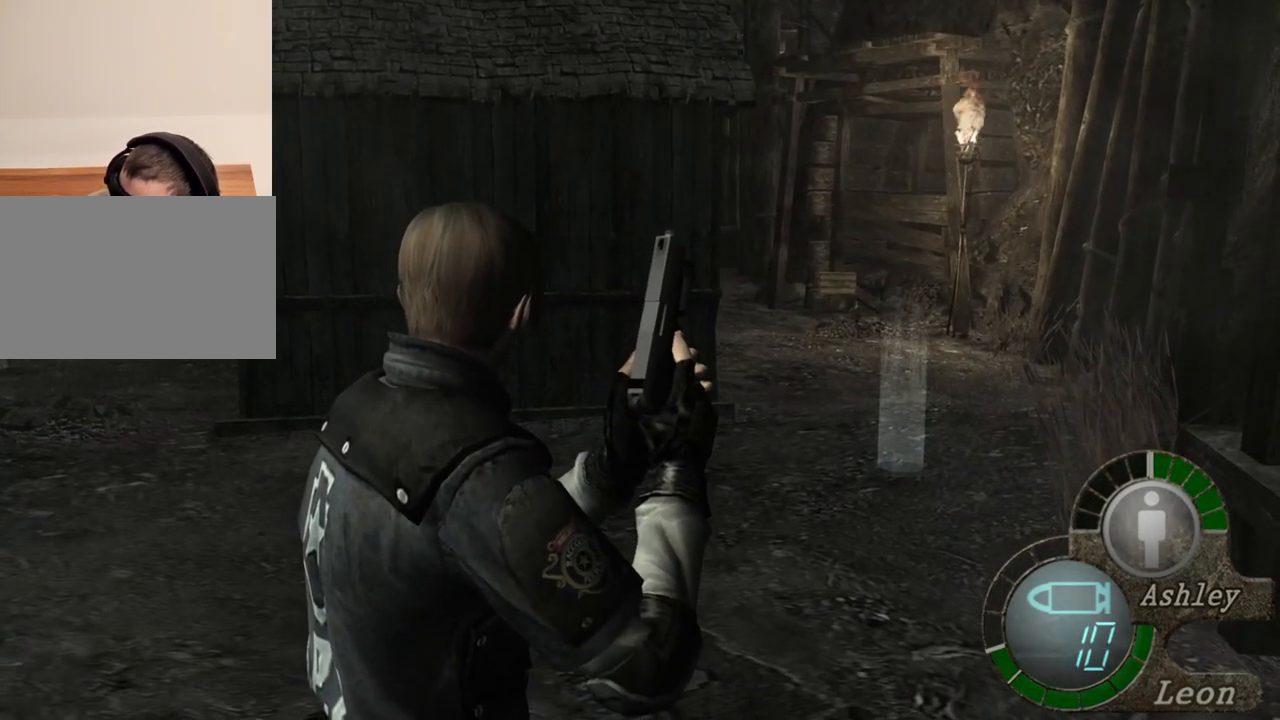
{"keys": [], "mouse": [], "events": []}
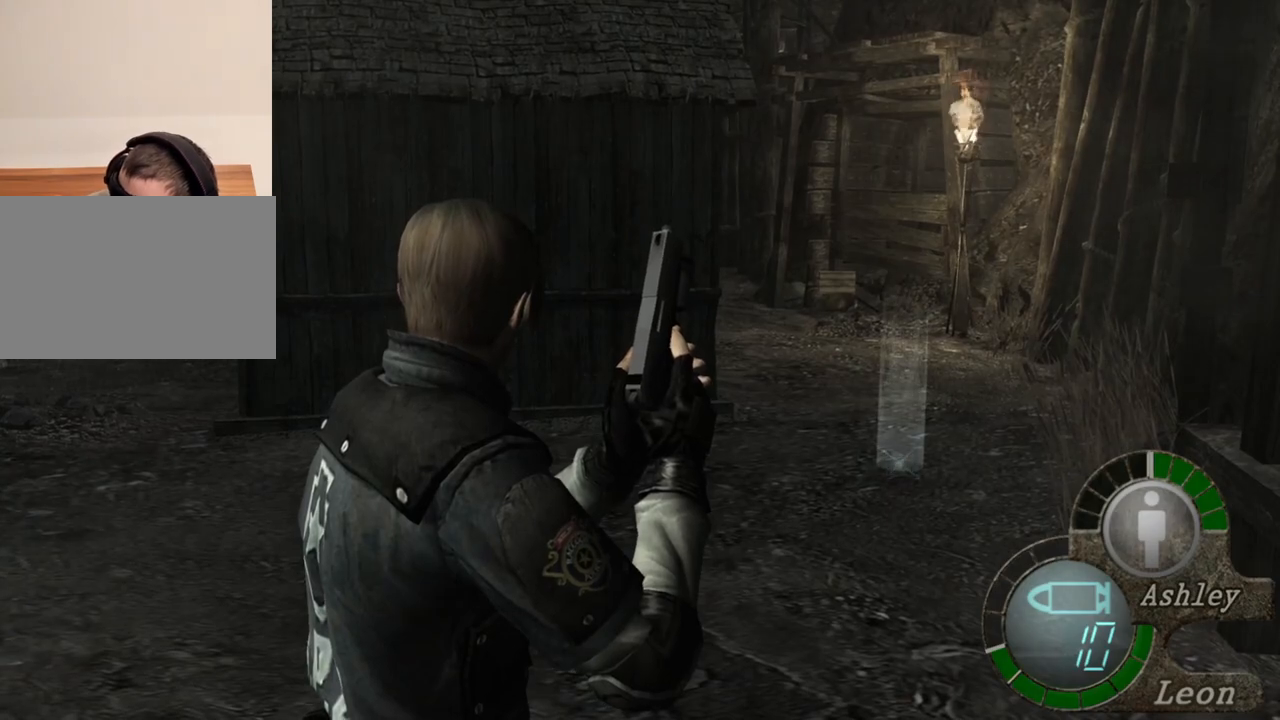
{"keys": [], "mouse": [], "events": []}
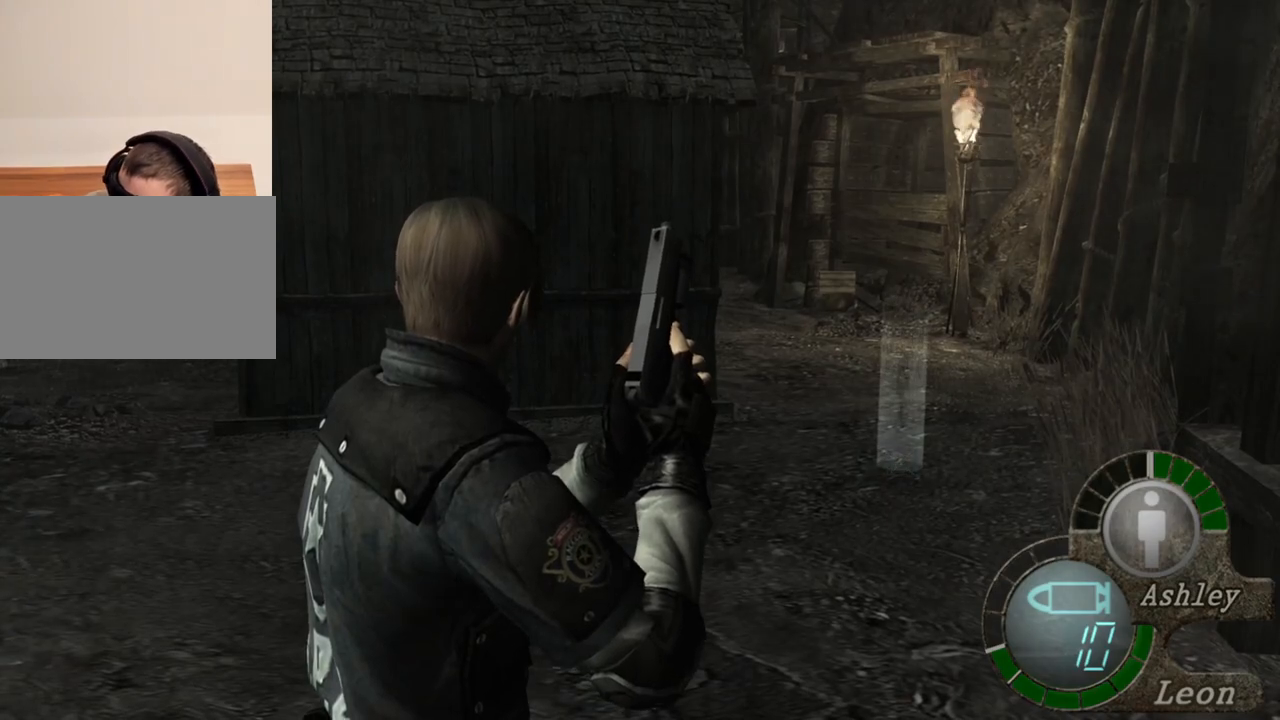
{"keys": ["shift", "w"], "mouse": [], "events": [[350, "shift", "down"], [350, "w", "down"]]}
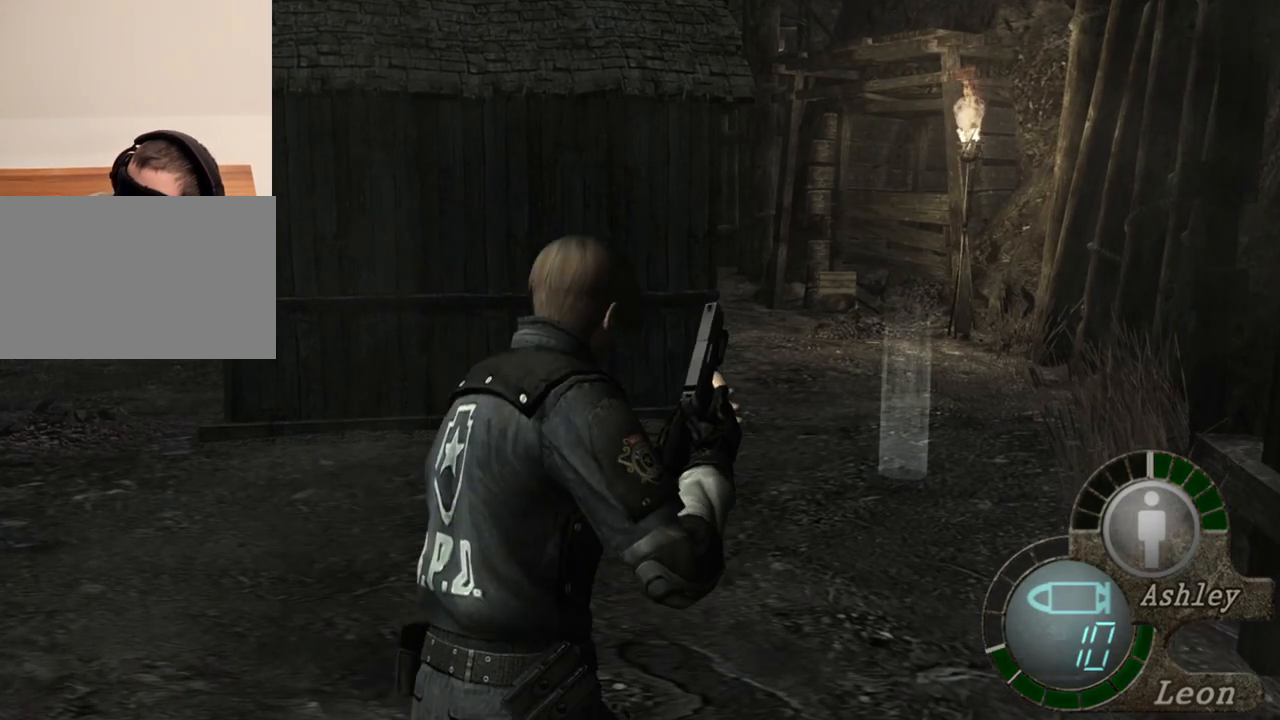
{"keys": ["e", "shift", "w"], "mouse": [], "events": [[50, "e", "down"], [183, "e", "up"], [217, "e", "down"], [317, "e", "up"], [350, "e", "down"]]}
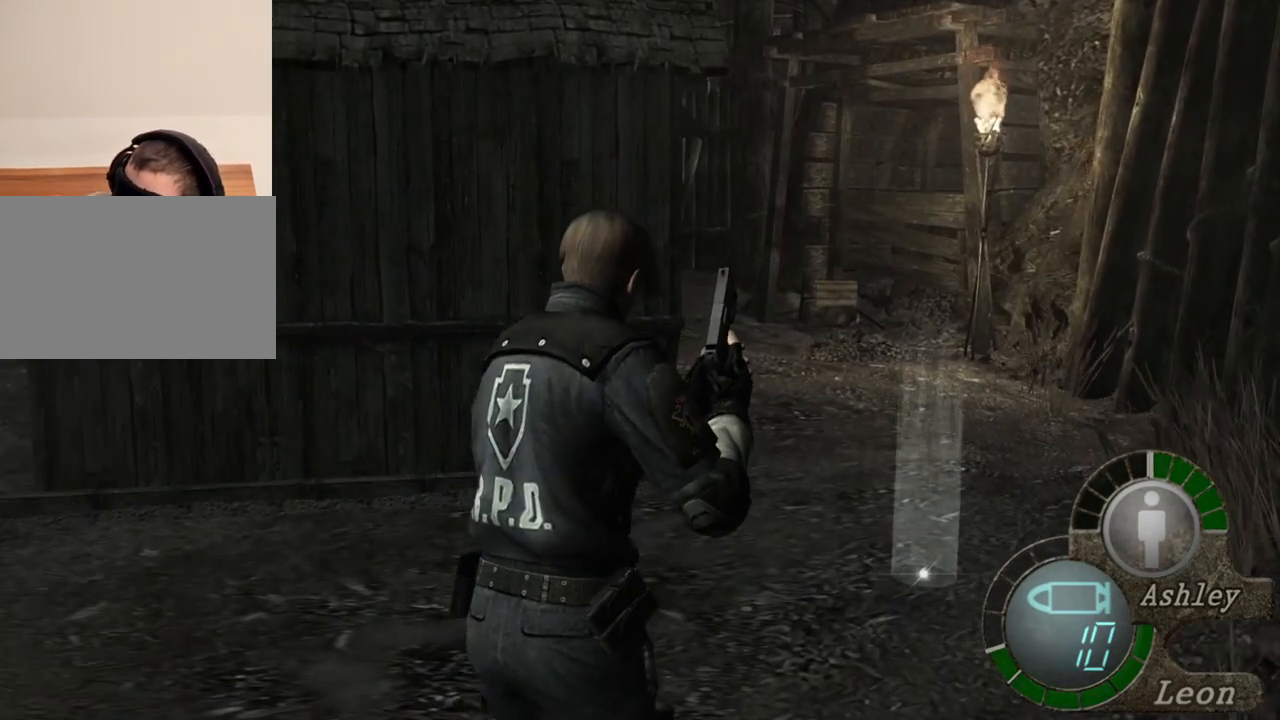
{"keys": ["shift", "w"], "mouse": [], "events": [[50, "e", "up"], [150, "e", "down"], [217, "e", "up"], [383, "e", "down"], [483, "e", "up"]]}
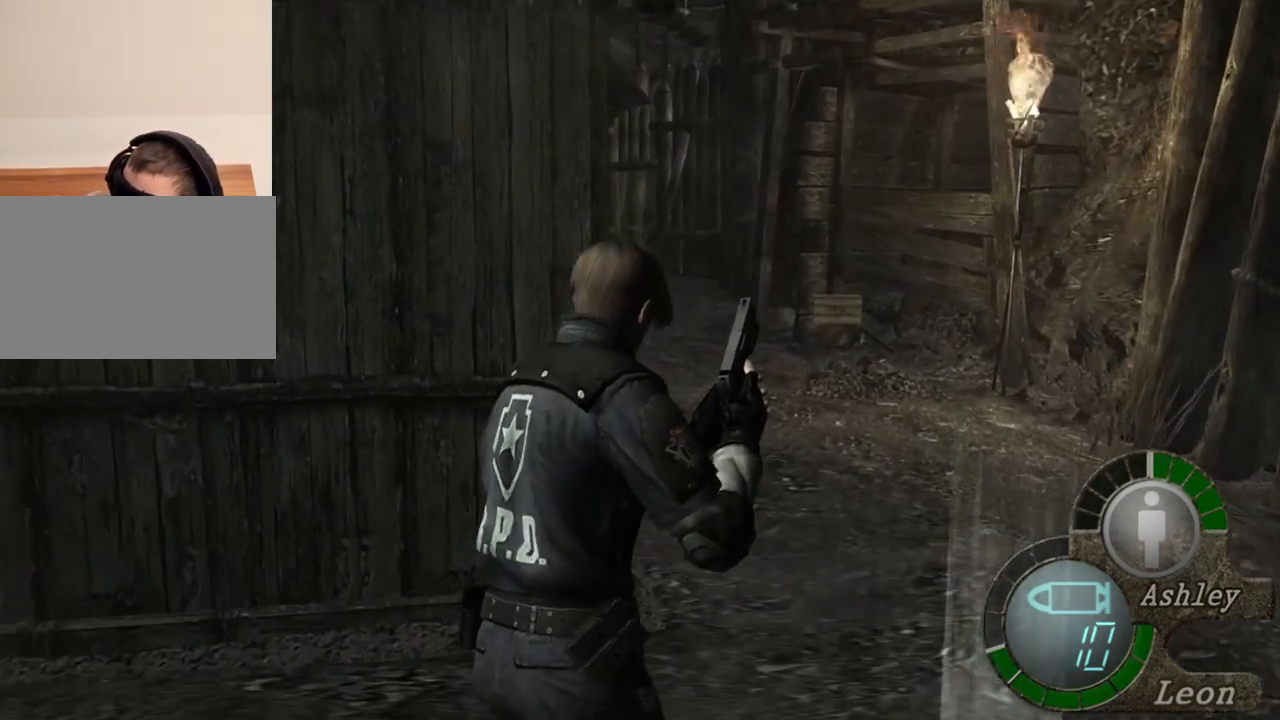
{"keys": ["e", "shift", "w"], "mouse": [], "events": [[50, "e", "down"], [117, "e", "up"], [150, "e", "down"], [250, "e", "up"], [317, "e", "down"], [383, "e", "up"], [417, "e", "down"]]}
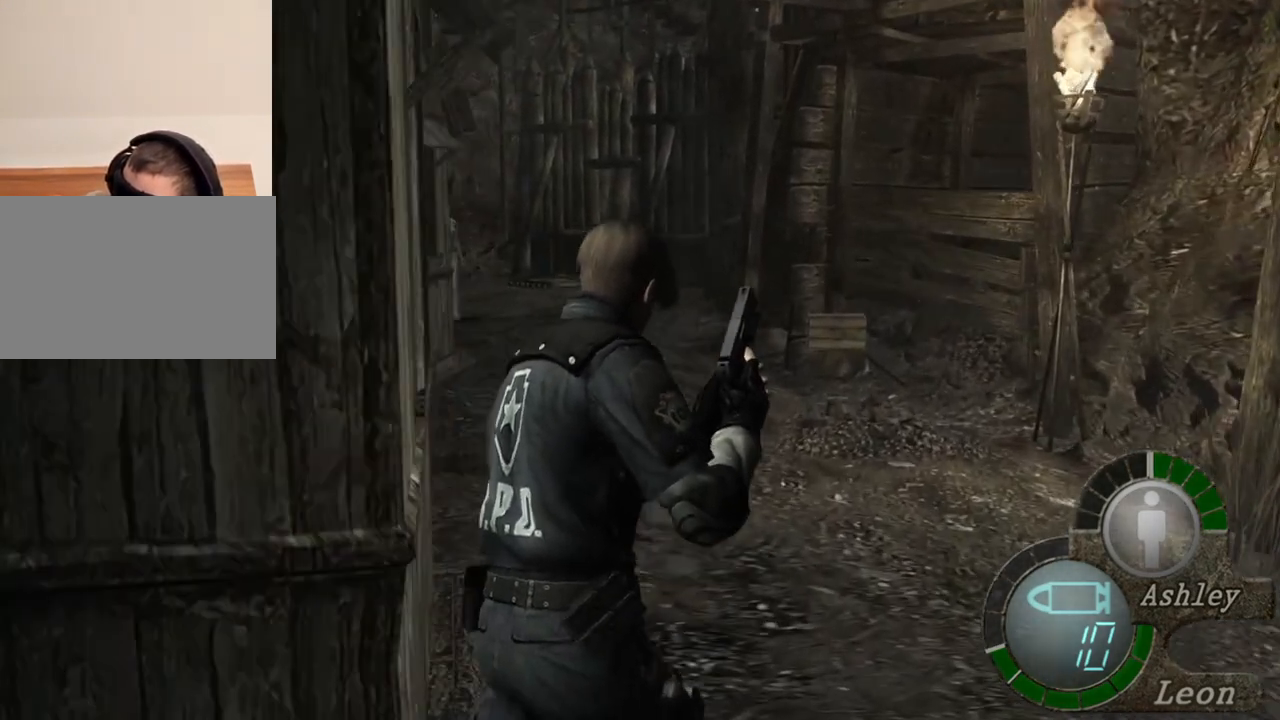
{"keys": ["e", "shift", "w"], "mouse": [], "events": [[50, "e", "up"], [150, "e", "down"], [183, "e", "up"], [217, "e", "down"], [317, "e", "up"], [383, "e", "down"]]}